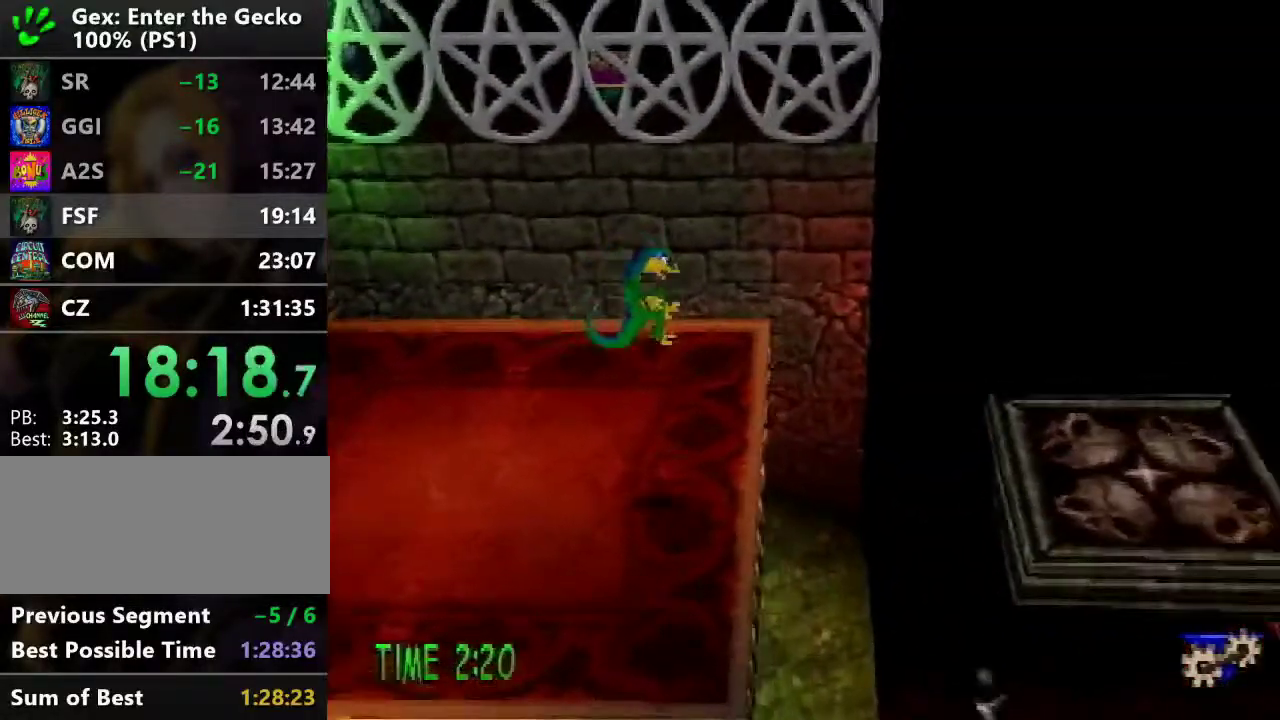
Gameplay with a controller (PlayStation layout); each line is a JSON object with the inputs held at the frame after it. "events" lists button and stick changes between this image and that frame as [ms after this image, input, new state], when the widget could be followed in between. Not read: L3 R3.
{"buttons": ["DPAD_UP", "DPAD_RIGHT"], "events": [[400, "DPAD_RIGHT", "down"]]}
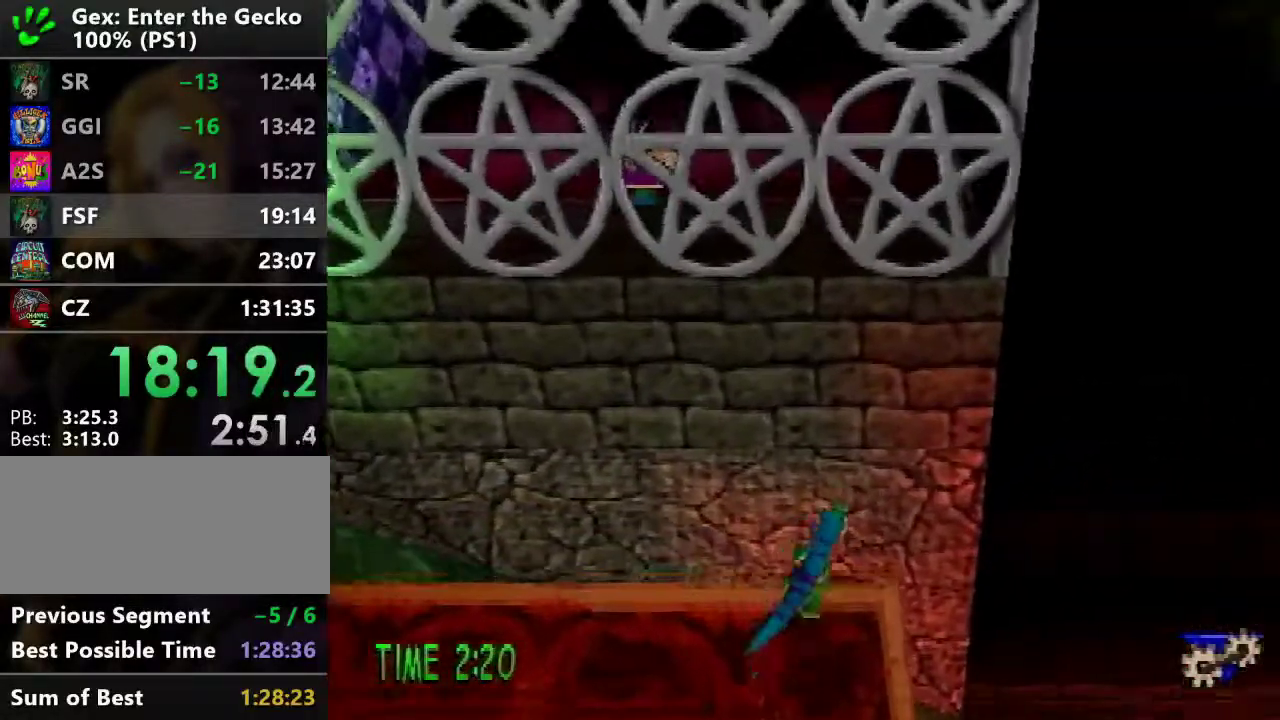
{"buttons": ["CROSS", "DPAD_UP", "DPAD_RIGHT"], "events": [[166, "CROSS", "down"]]}
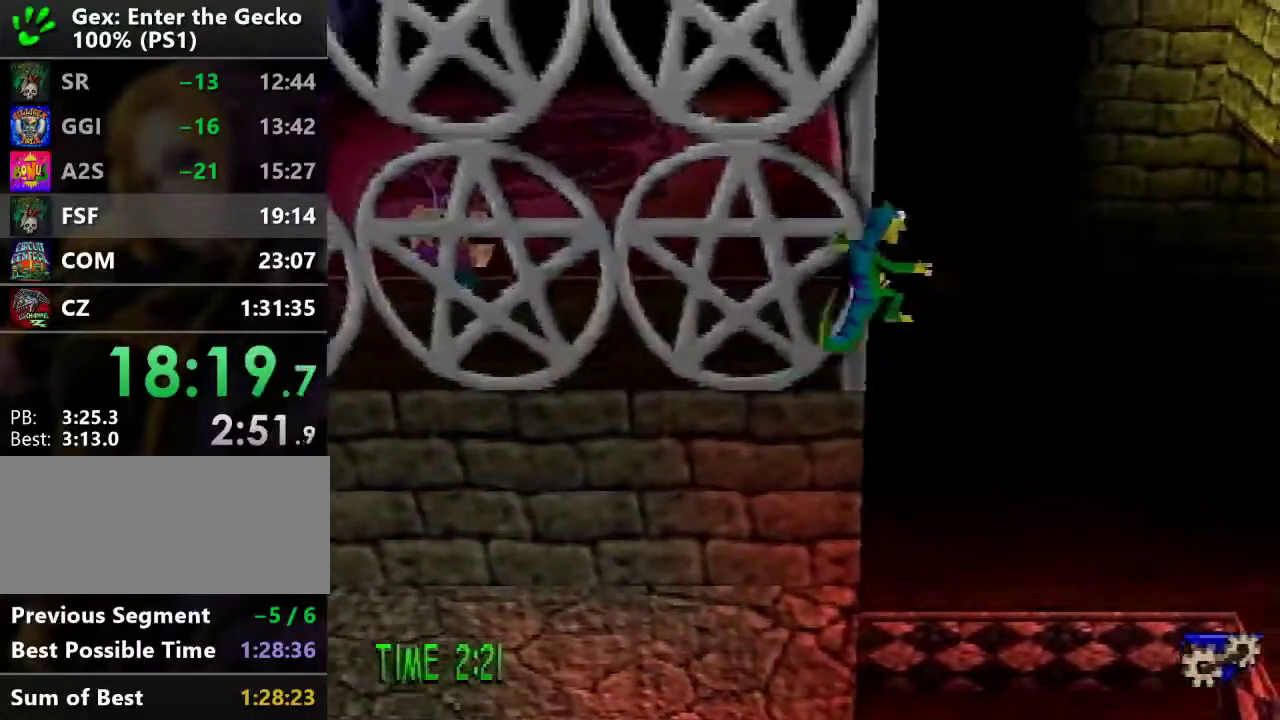
{"buttons": ["DPAD_UP"], "events": [[134, "DPAD_RIGHT", "up"], [200, "R1", "down"], [250, "CROSS", "up"], [250, "R1", "up"]]}
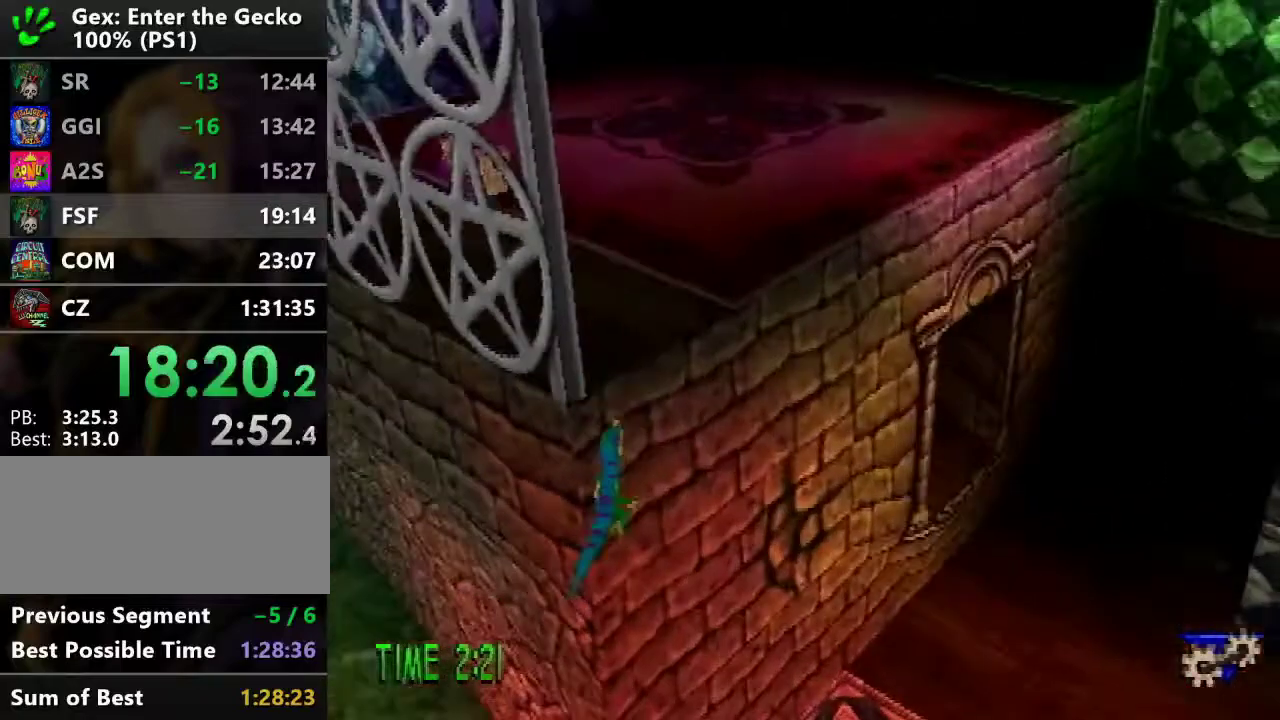
{"buttons": ["DPAD_UP"], "events": []}
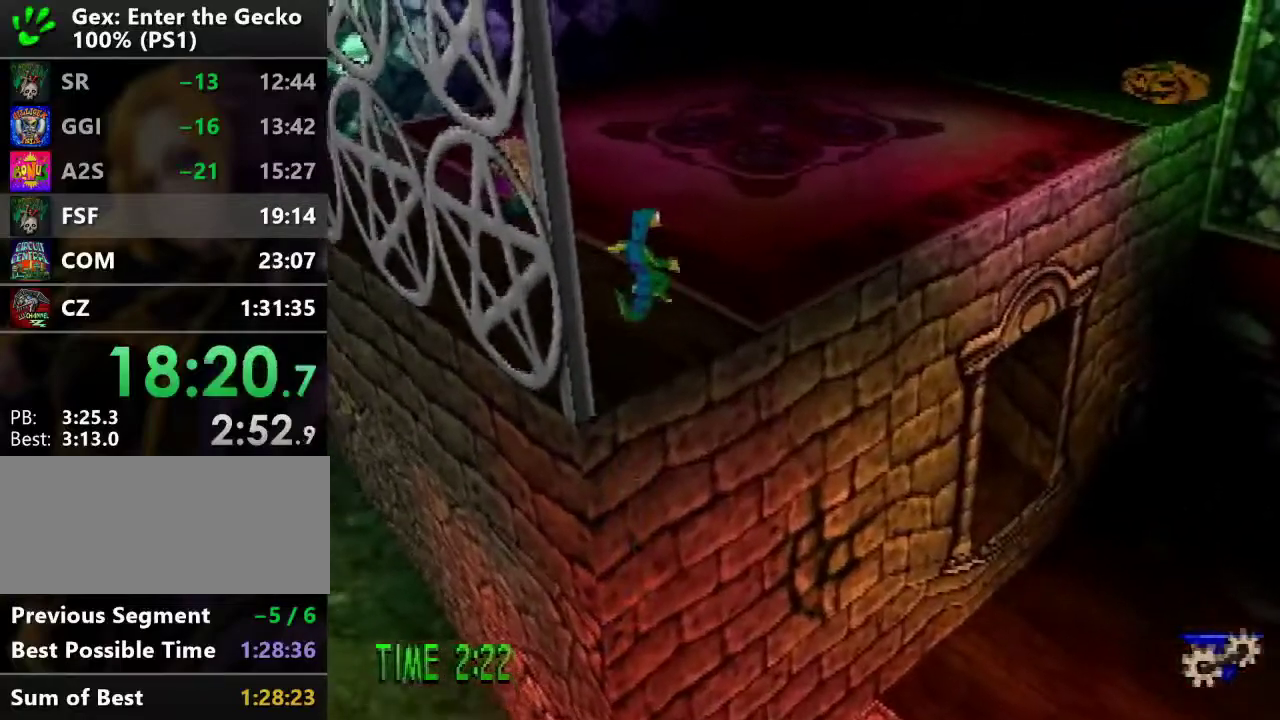
{"buttons": ["DPAD_UP"], "events": []}
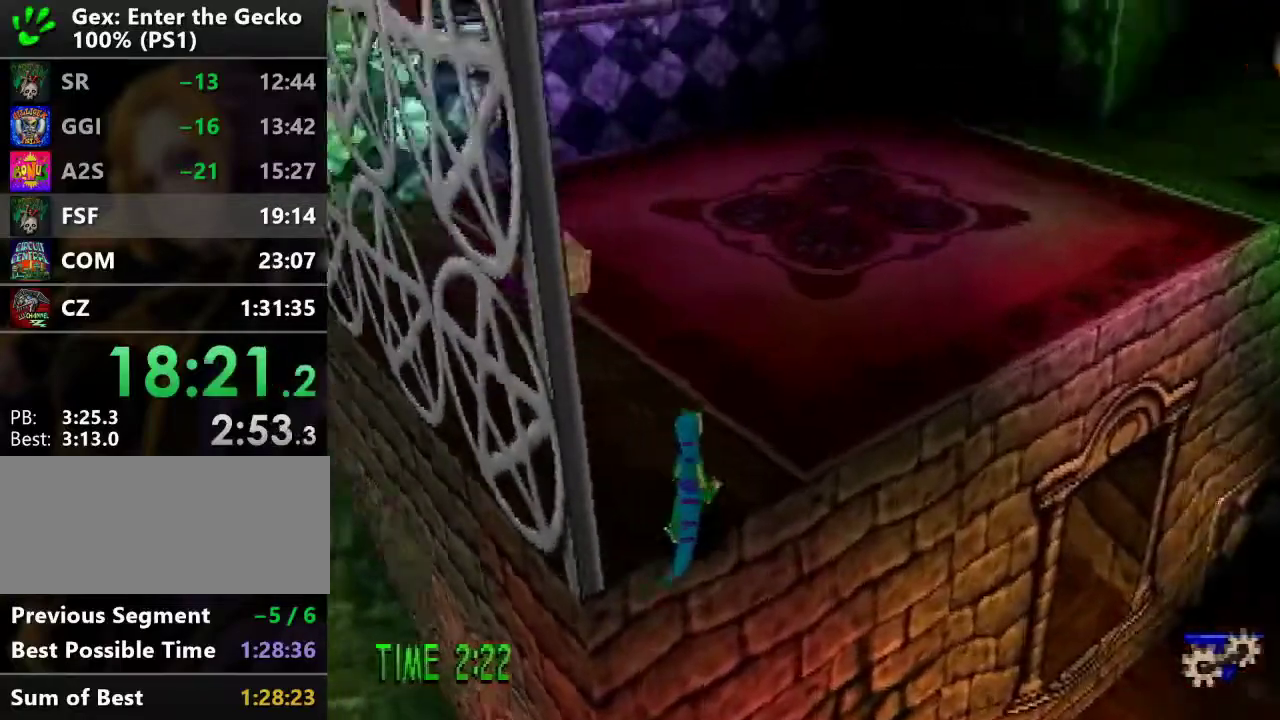
{"buttons": ["L1", "DPAD_UP", "DPAD_RIGHT"], "events": [[150, "L1", "down"], [250, "DPAD_RIGHT", "down"]]}
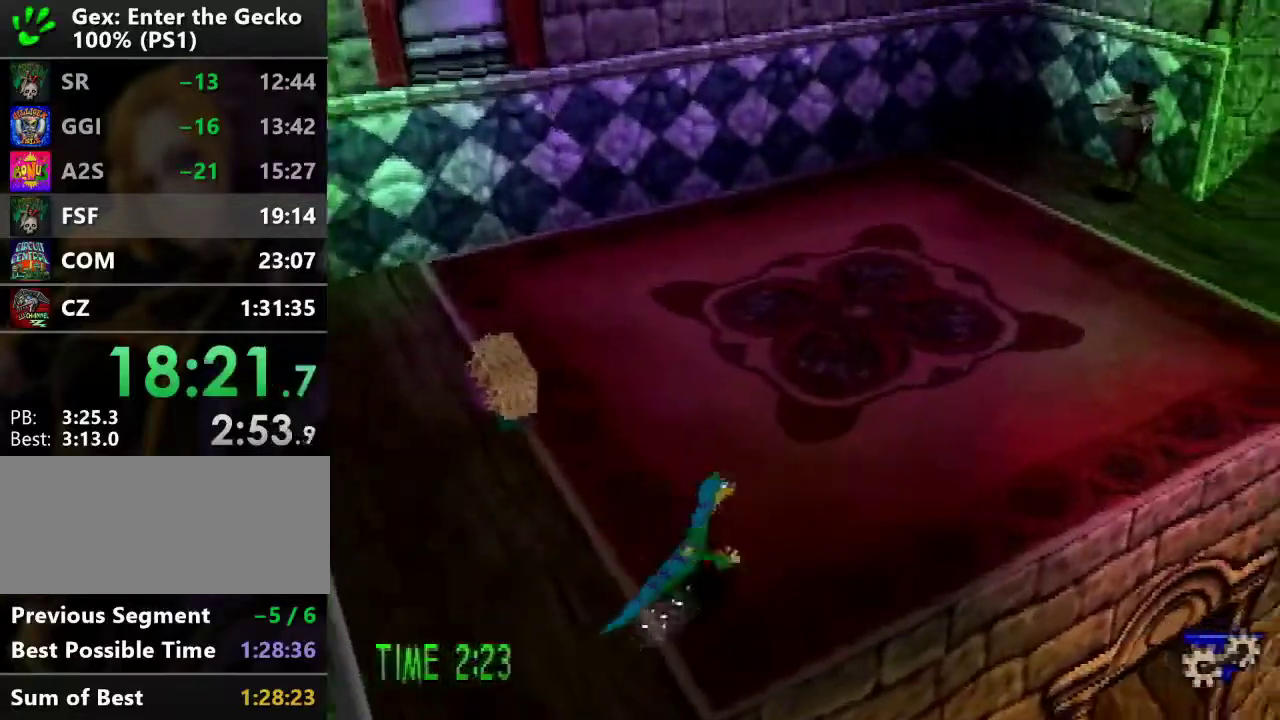
{"buttons": ["DPAD_UP"], "events": [[351, "DPAD_RIGHT", "up"], [401, "L1", "up"]]}
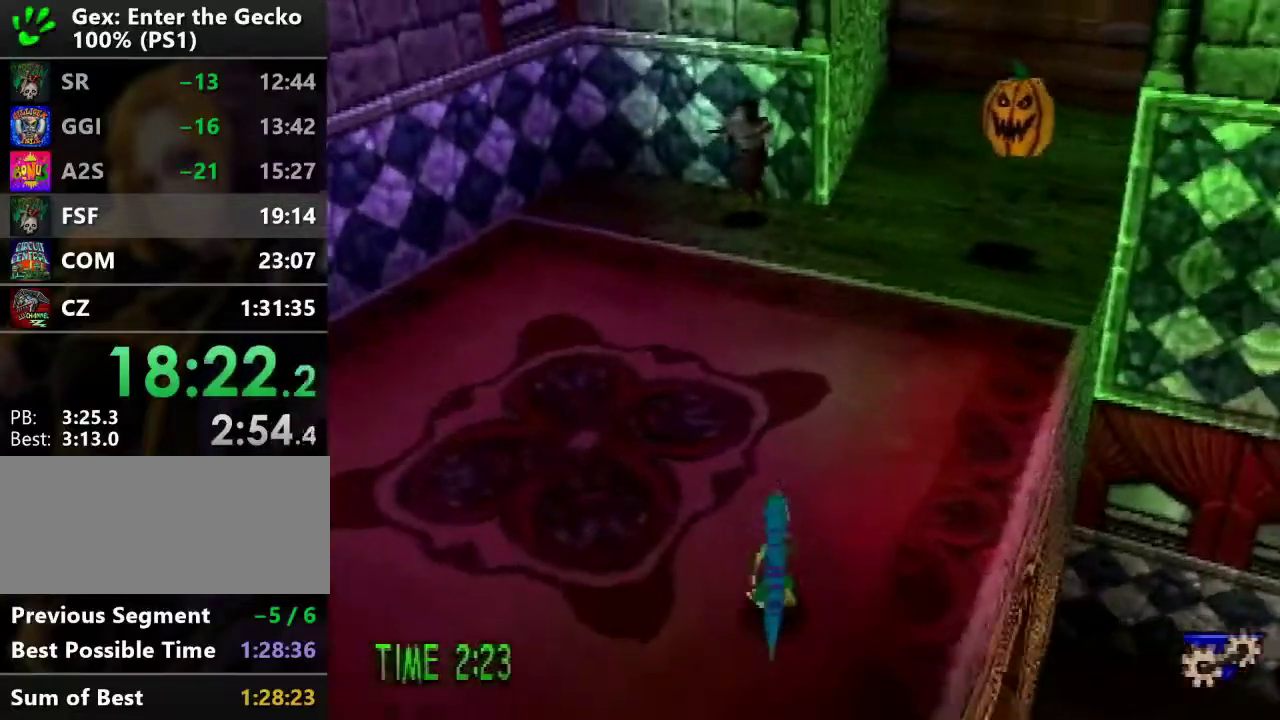
{"buttons": ["DPAD_UP"], "events": []}
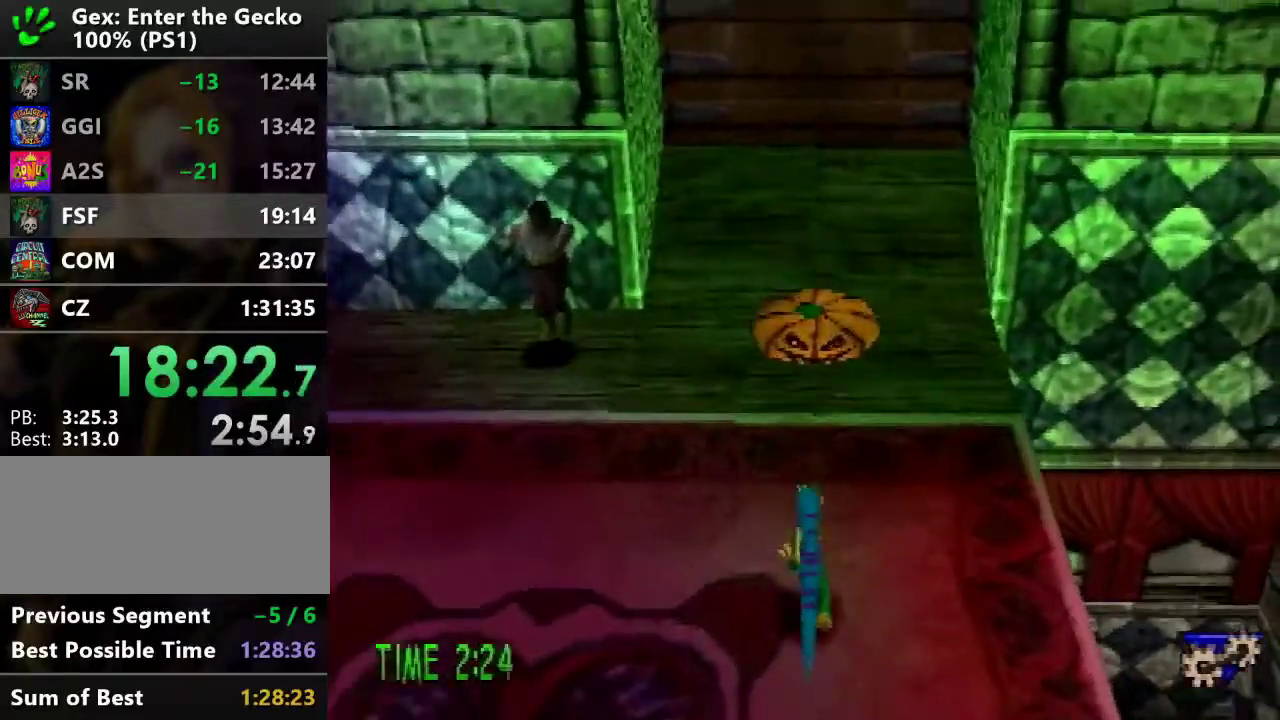
{"buttons": ["CROSS", "R2", "DPAD_UP"], "events": [[50, "R2", "down"], [67, "CROSS", "down"]]}
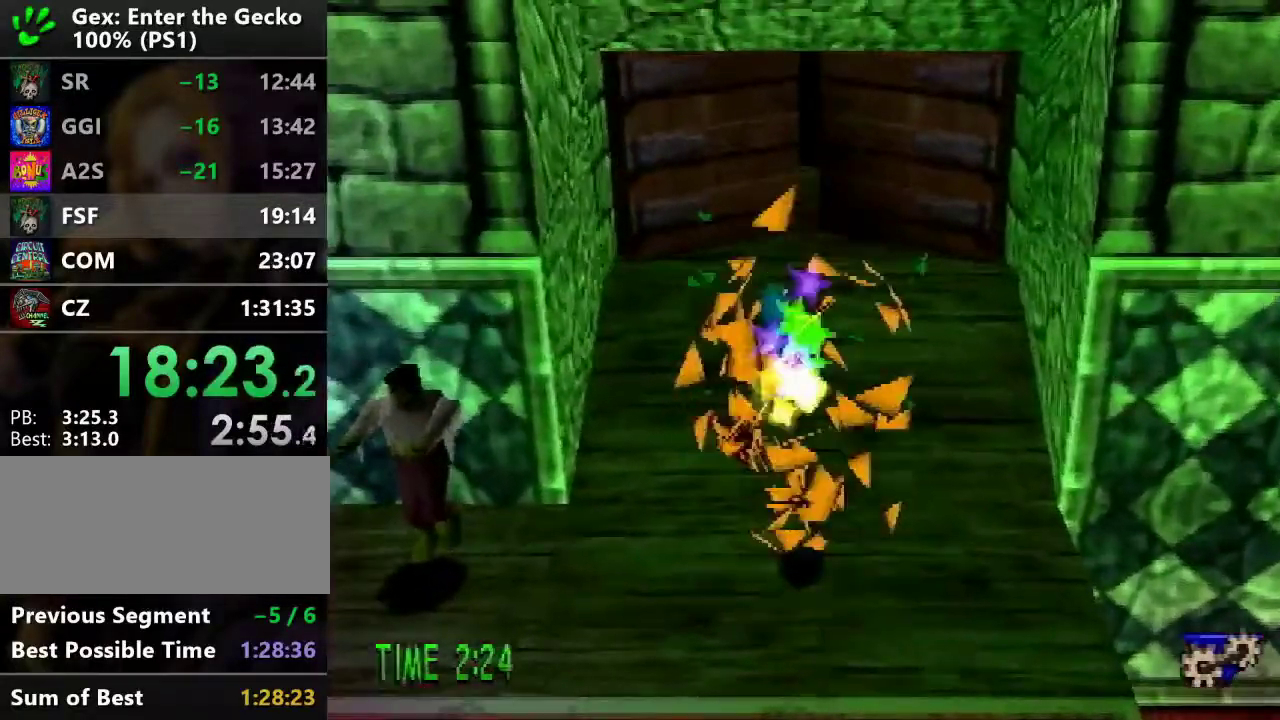
{"buttons": ["CROSS", "R2", "DPAD_UP"], "events": [[17, "CROSS", "up"], [434, "CROSS", "down"]]}
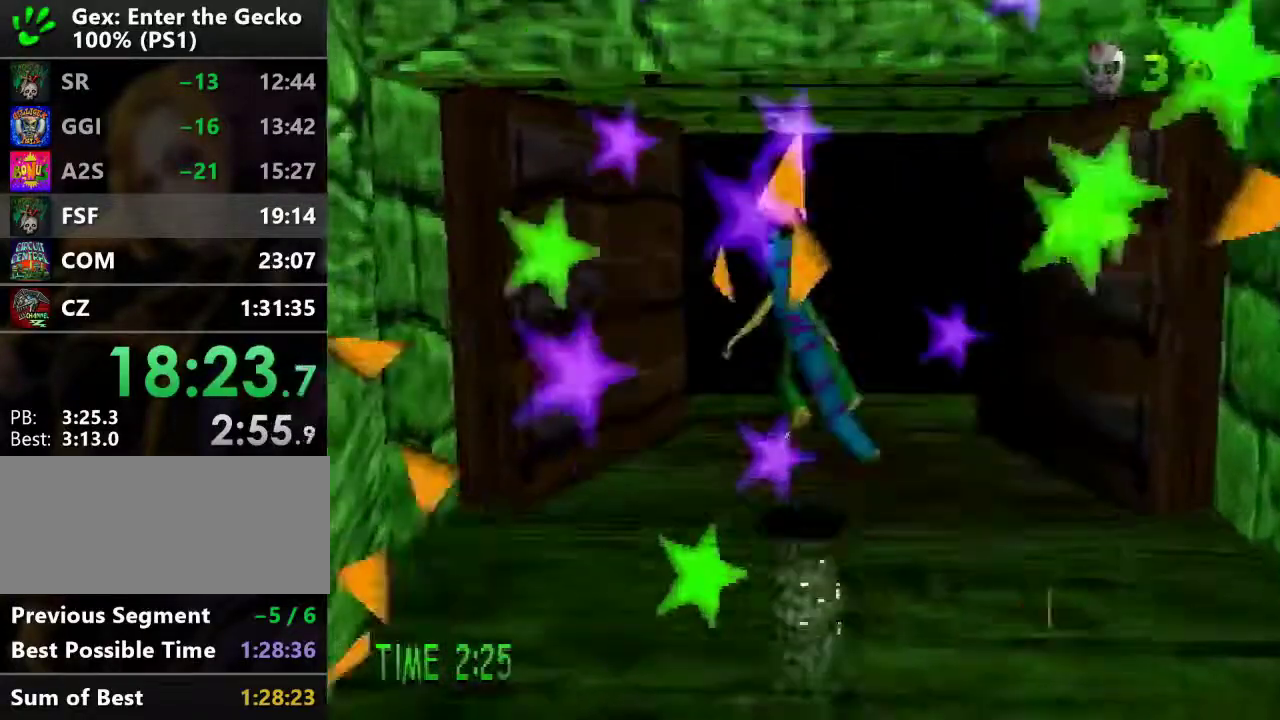
{"buttons": ["CROSS", "R2", "DPAD_UP"], "events": []}
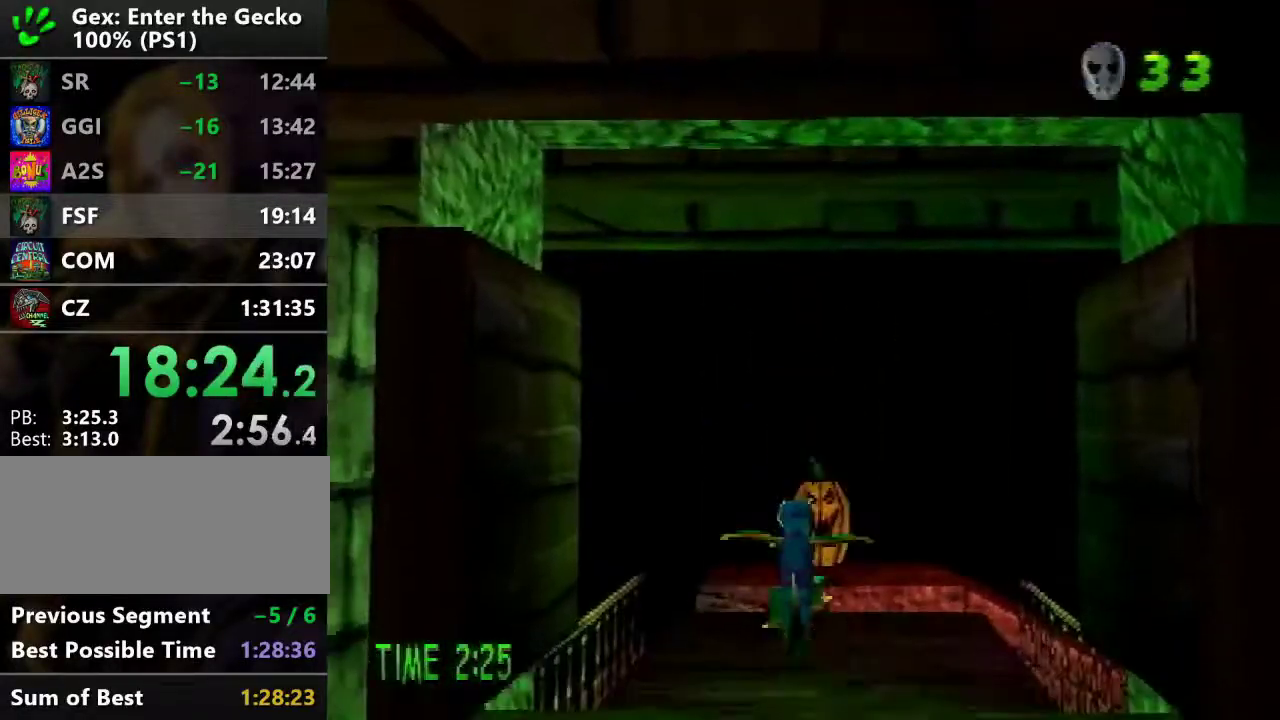
{"buttons": ["R2", "DPAD_UP"], "events": [[150, "CROSS", "up"]]}
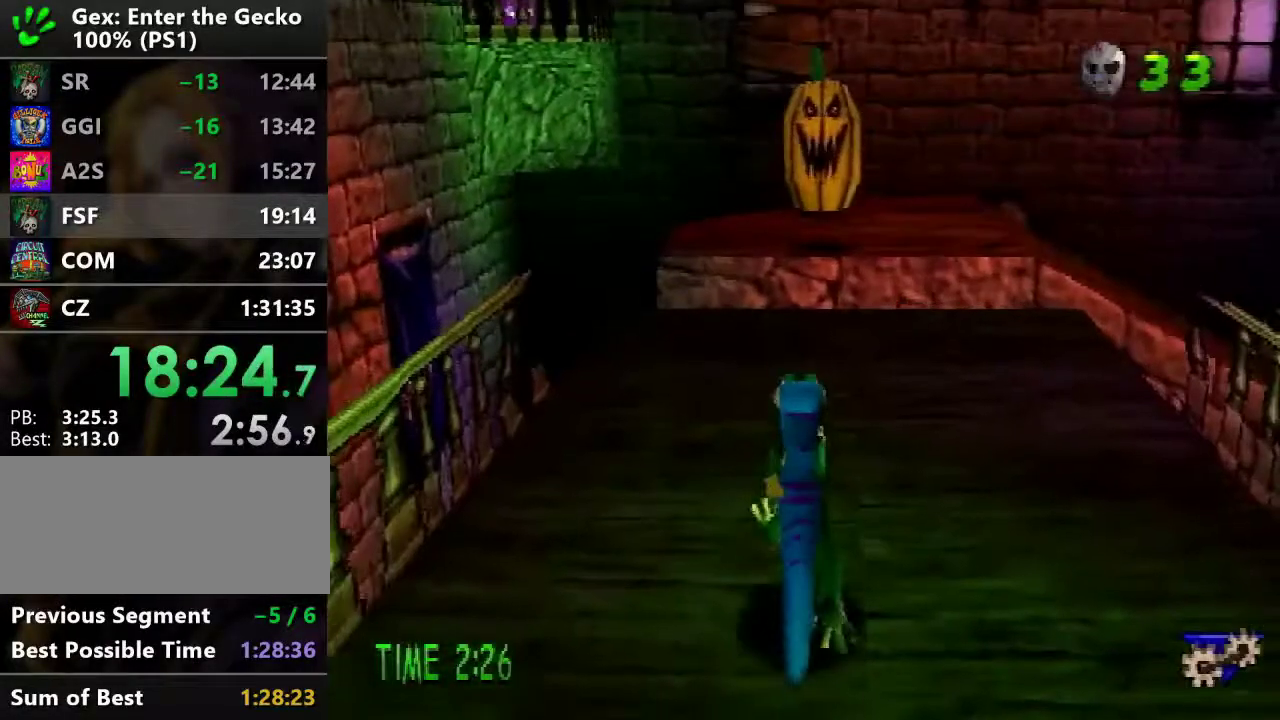
{"buttons": ["CROSS", "R2", "DPAD_UP"], "events": [[267, "CROSS", "down"]]}
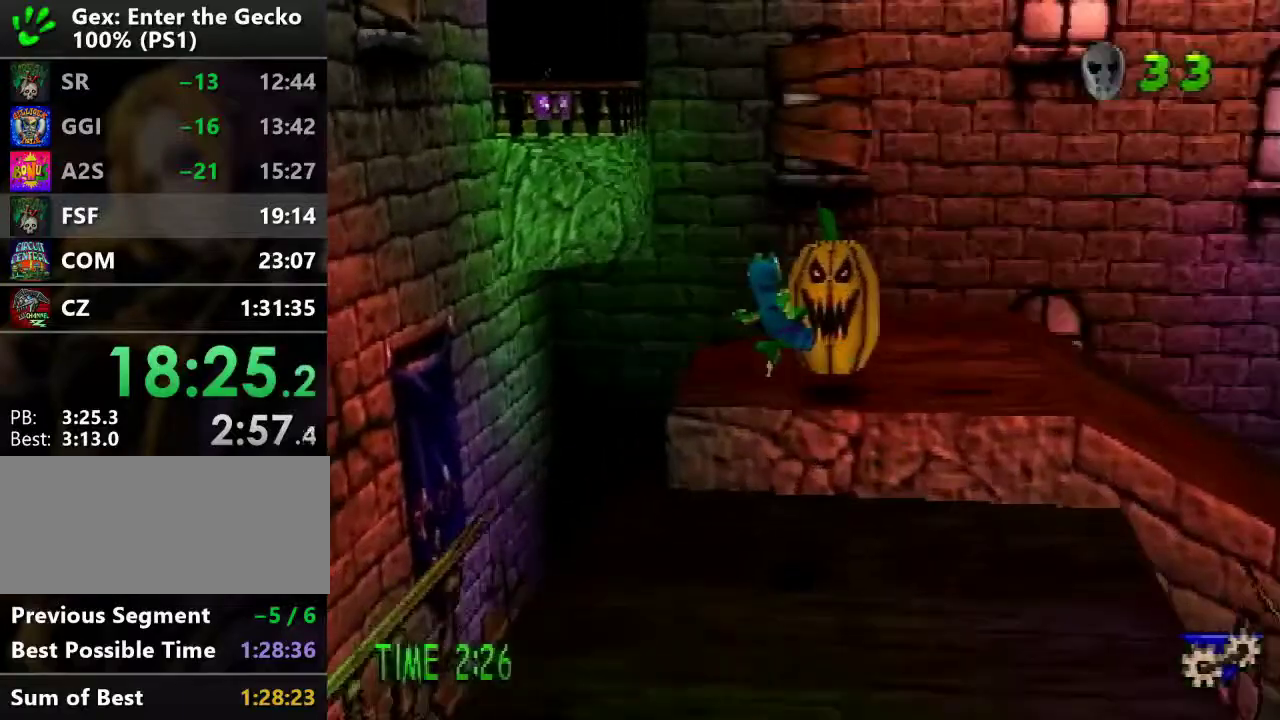
{"buttons": ["R2", "DPAD_UP", "DPAD_RIGHT"], "events": [[334, "DPAD_RIGHT", "down"], [367, "CROSS", "up"]]}
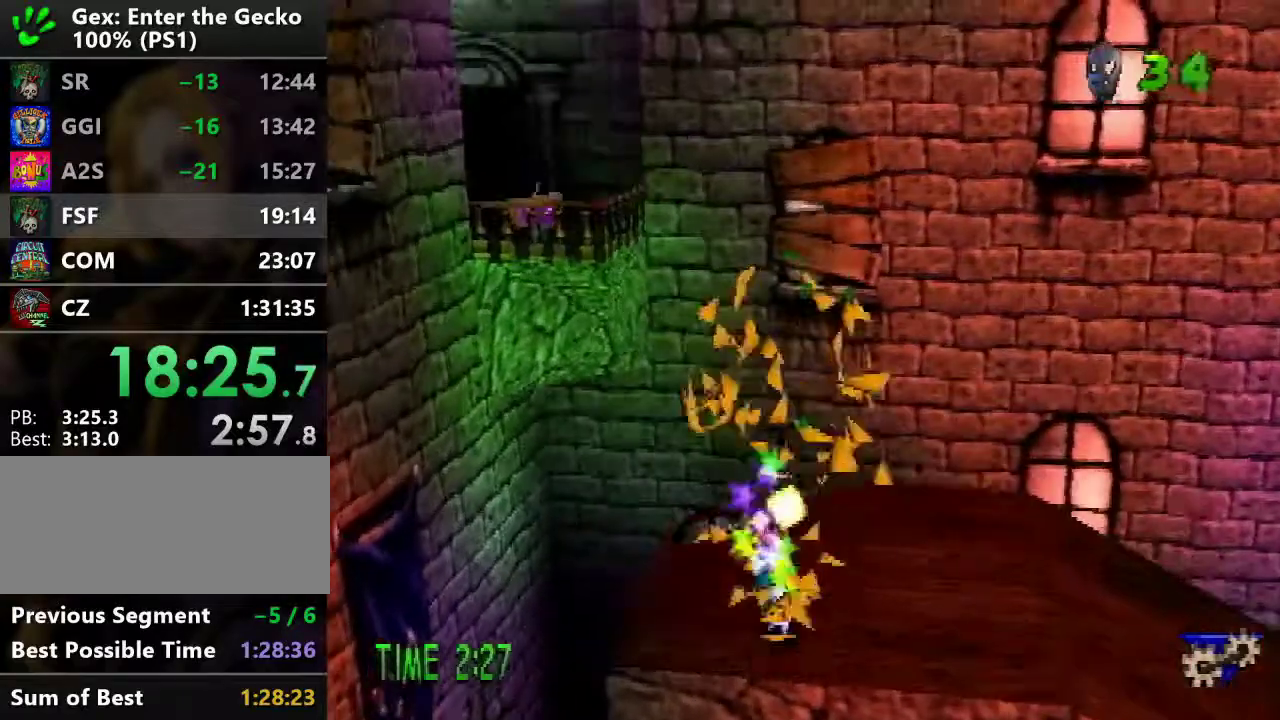
{"buttons": ["CROSS", "R2", "DPAD_RIGHT"], "events": [[50, "DPAD_UP", "up"], [451, "CROSS", "down"]]}
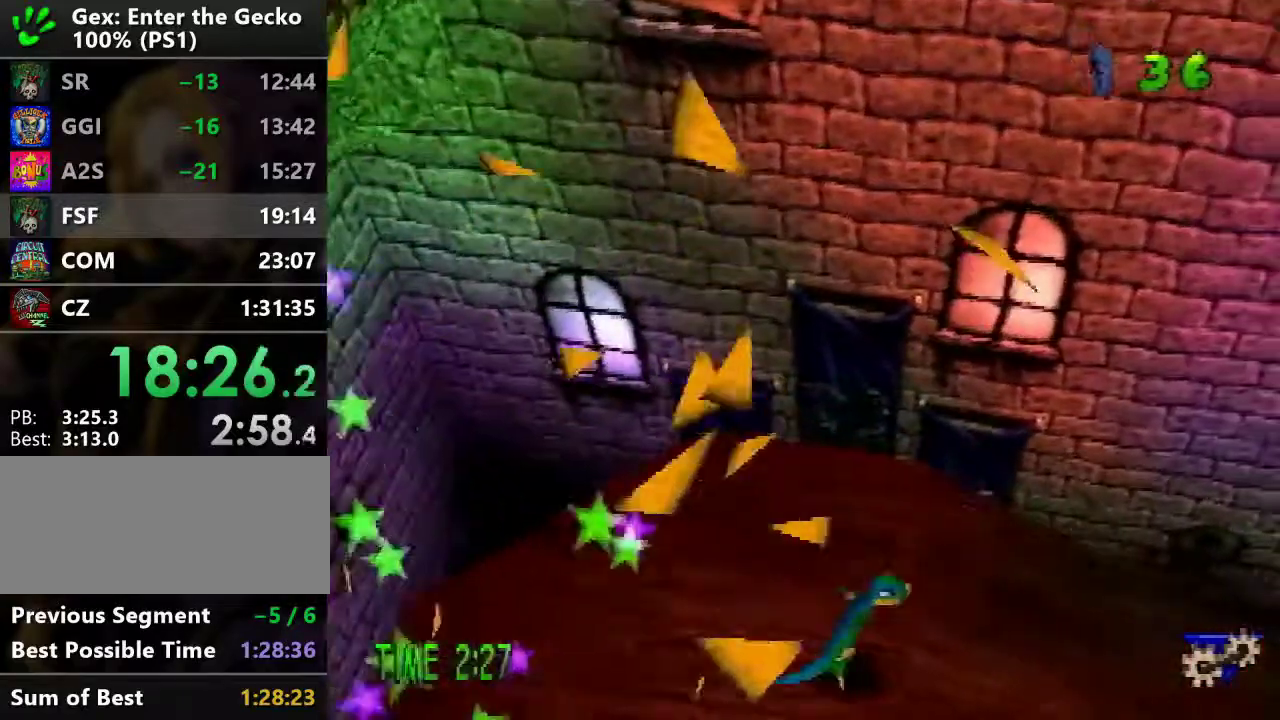
{"buttons": ["DPAD_RIGHT"], "events": [[167, "CROSS", "up"], [467, "R2", "up"]]}
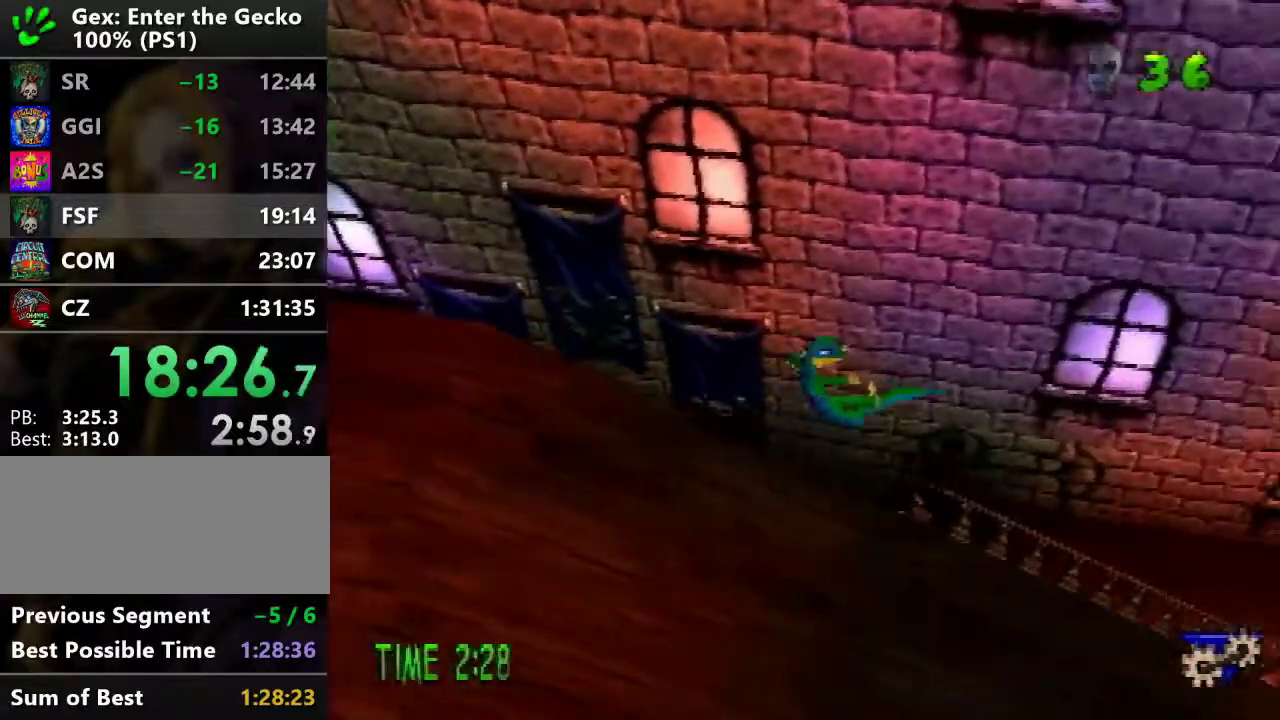
{"buttons": ["L1", "DPAD_RIGHT"], "events": [[134, "L1", "down"], [234, "L1", "up"], [284, "L1", "down"], [334, "L1", "up"], [451, "L1", "down"]]}
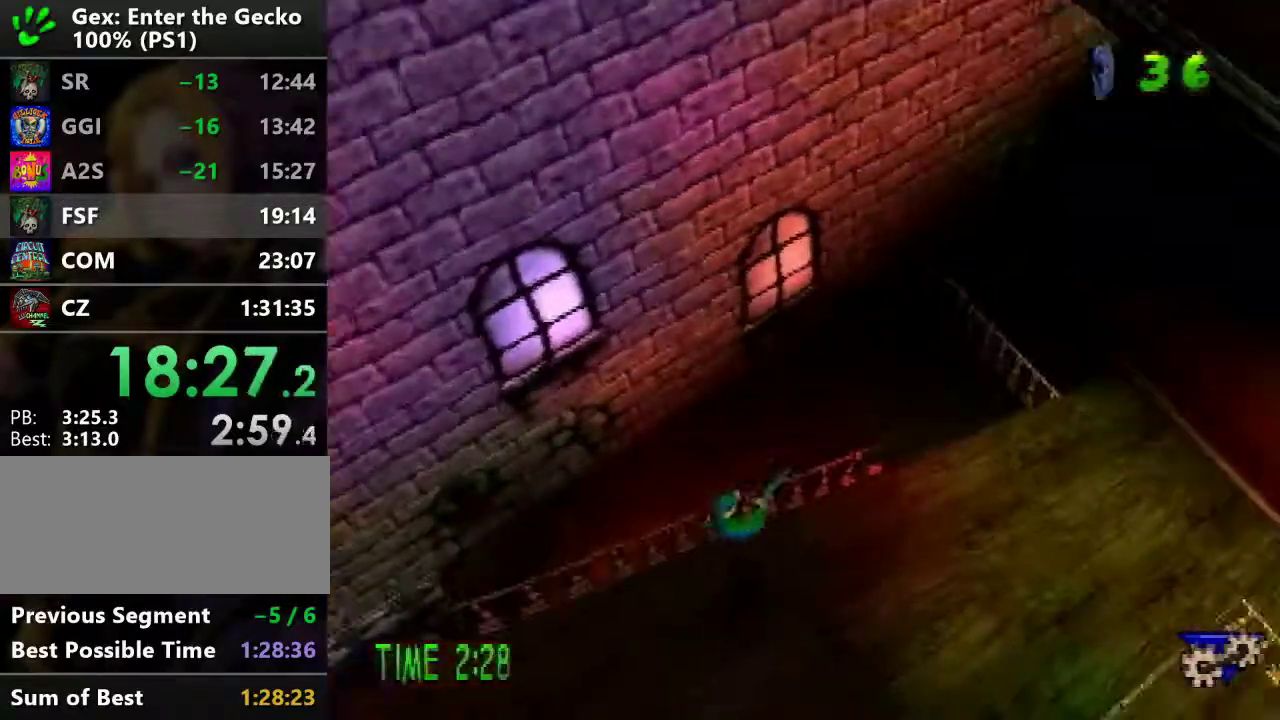
{"buttons": ["DPAD_UP"], "events": [[50, "L1", "up"], [183, "DPAD_UP", "down"], [250, "DPAD_RIGHT", "up"]]}
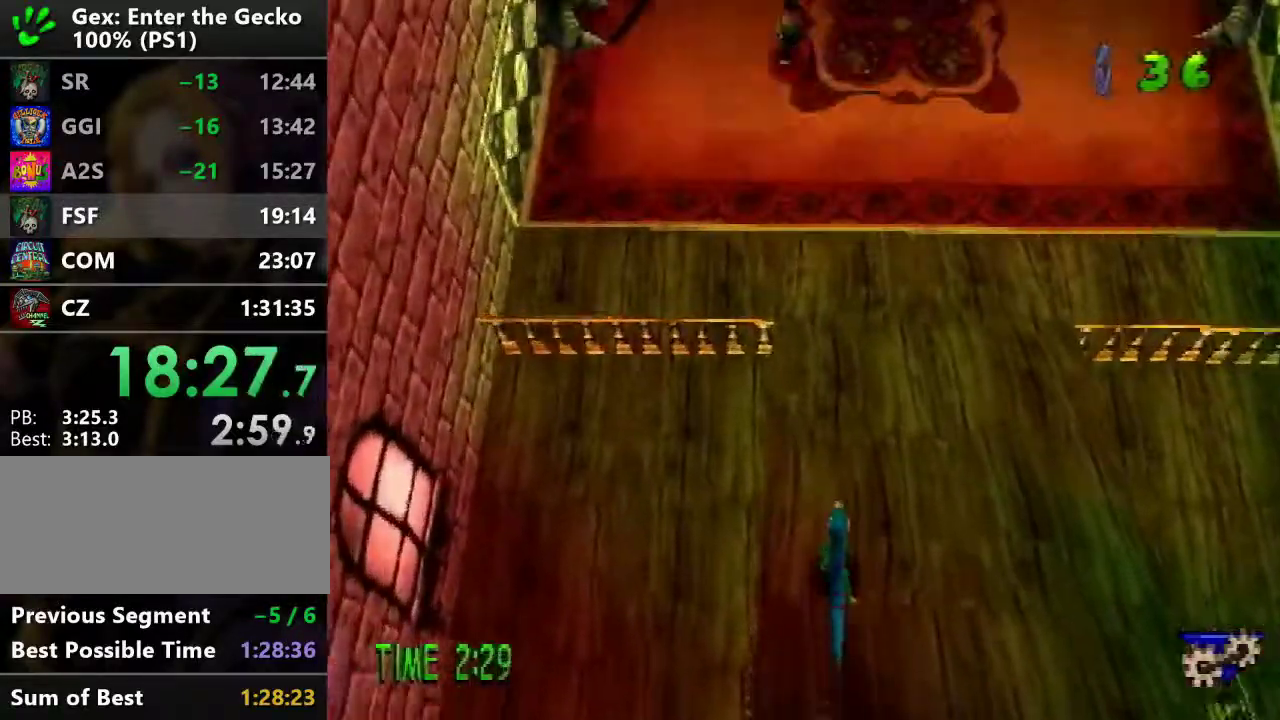
{"buttons": ["DPAD_UP"], "events": [[267, "CROSS", "down"], [501, "CROSS", "up"]]}
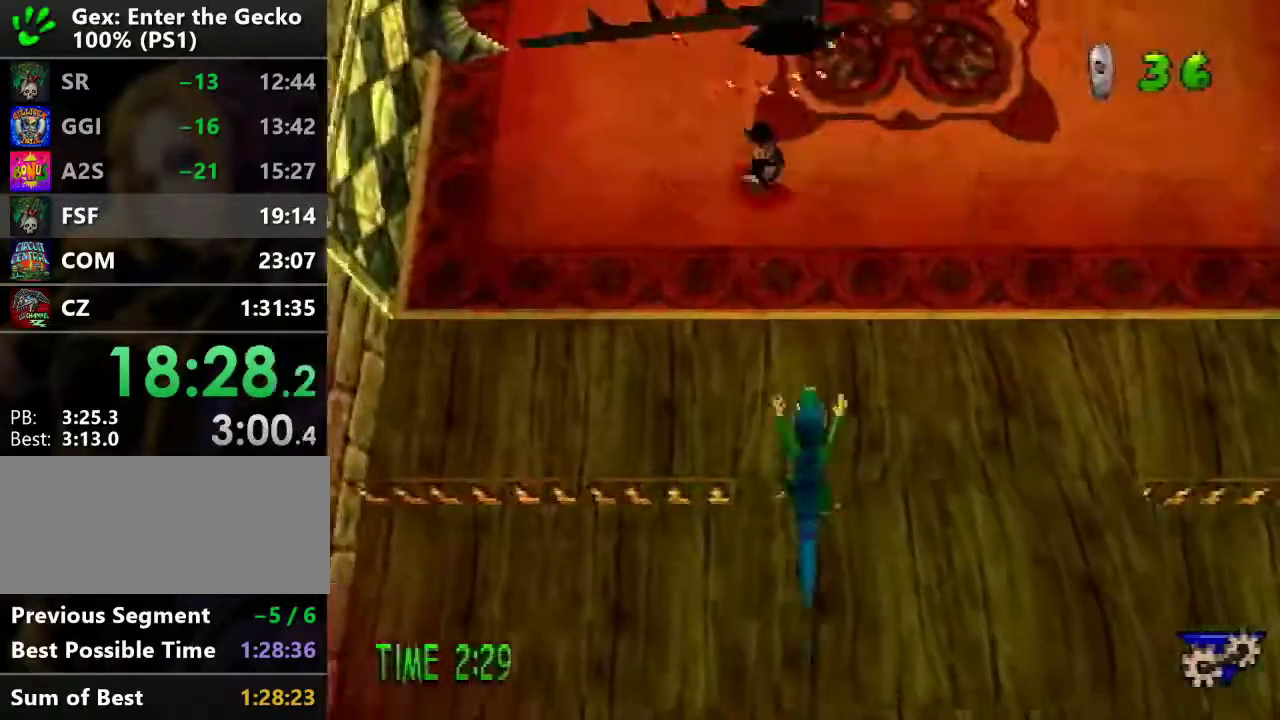
{"buttons": ["CROSS", "DPAD_UP", "DPAD_LEFT"], "events": [[350, "CROSS", "down"], [350, "DPAD_LEFT", "down"]]}
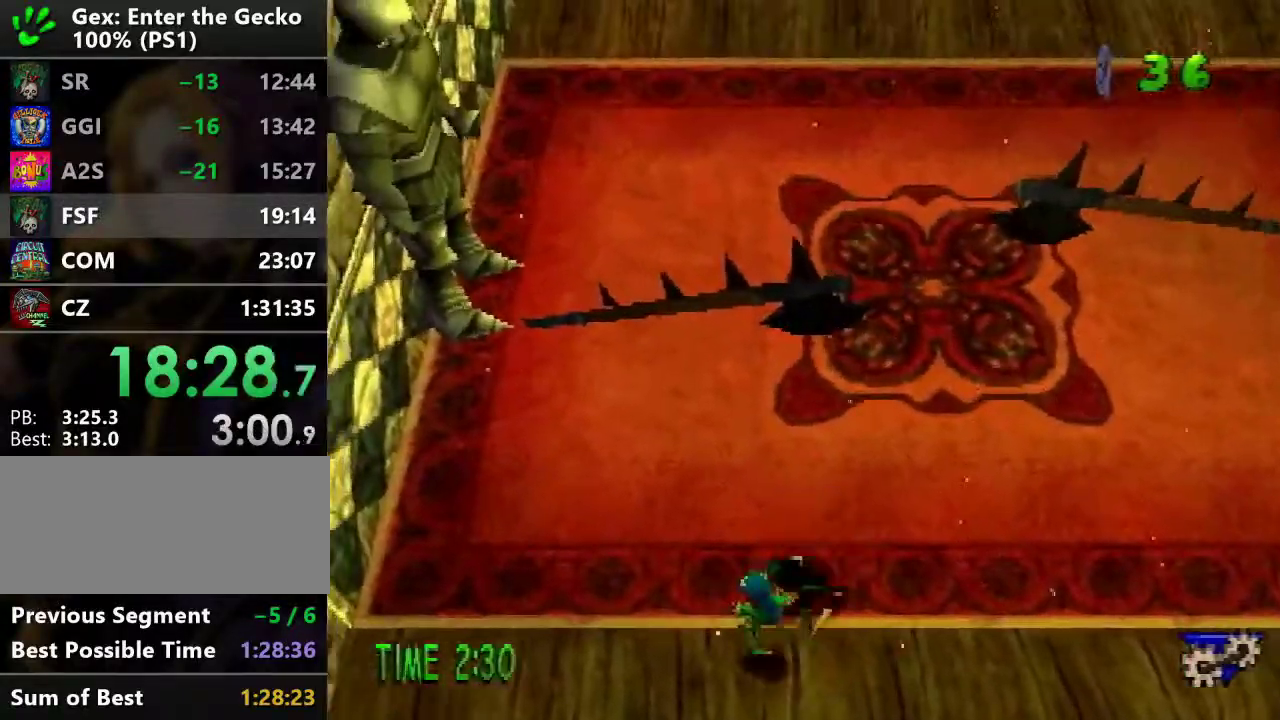
{"buttons": [], "events": [[34, "DPAD_LEFT", "up"], [151, "DPAD_UP", "up"], [367, "CROSS", "up"]]}
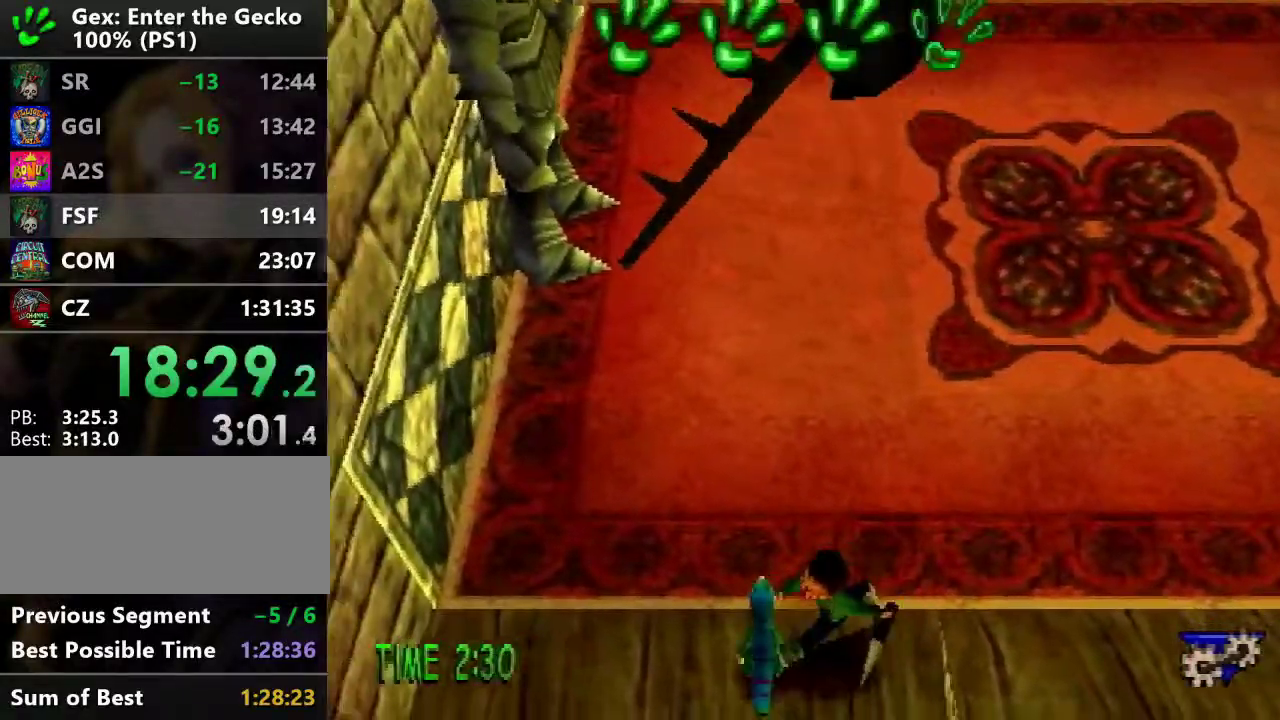
{"buttons": ["DPAD_DOWN", "DPAD_RIGHT"], "events": [[83, "DPAD_RIGHT", "down"], [133, "DPAD_DOWN", "down"], [167, "DPAD_RIGHT", "up"], [233, "SQUARE", "down"], [317, "SQUARE", "up"], [350, "DPAD_DOWN", "up"], [417, "SQUARE", "down"], [450, "DPAD_RIGHT", "down"], [500, "DPAD_DOWN", "down"], [500, "SQUARE", "up"]]}
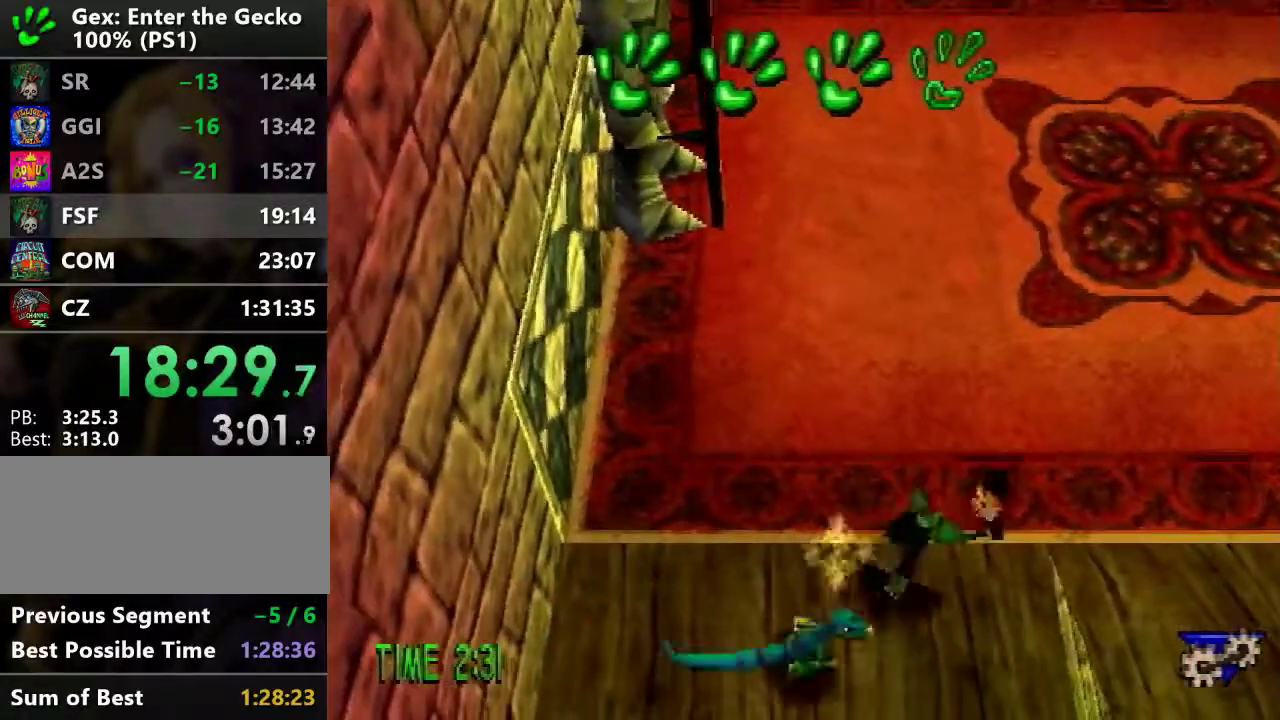
{"buttons": ["DPAD_UP", "DPAD_RIGHT"], "events": [[67, "DPAD_DOWN", "up"], [217, "DPAD_UP", "down"], [284, "CROSS", "down"], [401, "CROSS", "up"]]}
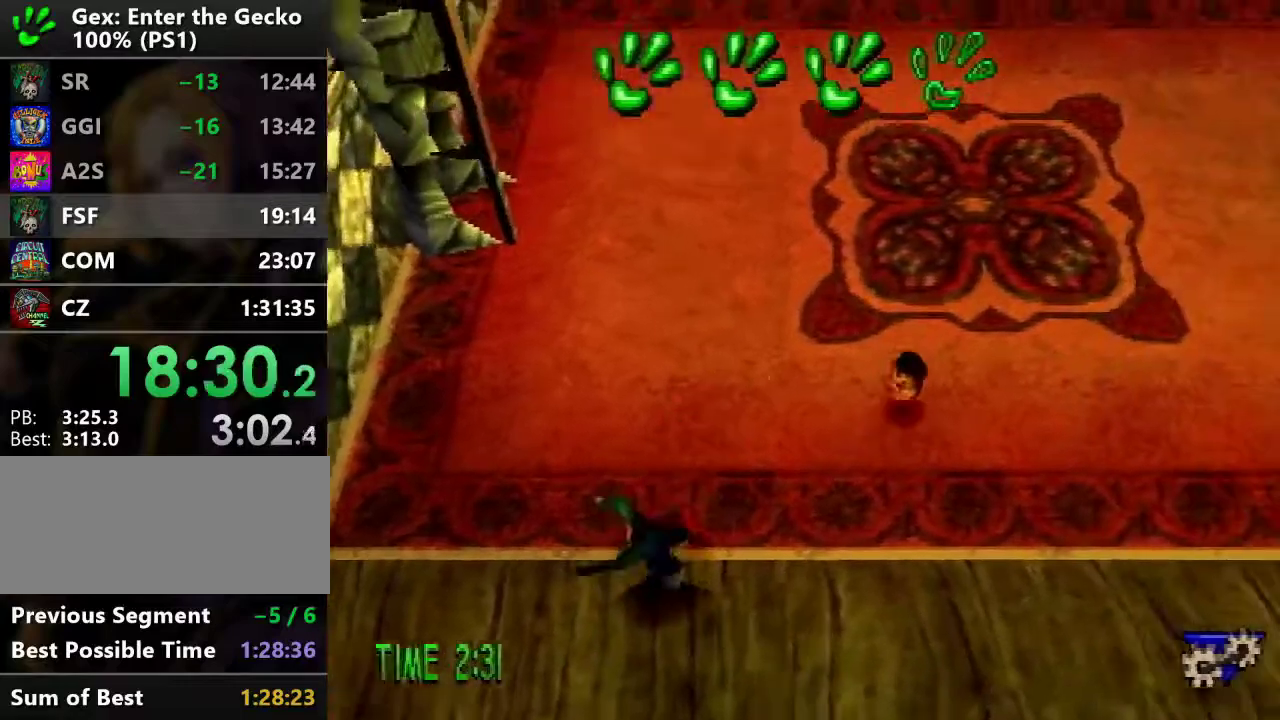
{"buttons": ["DPAD_UP", "DPAD_RIGHT"], "events": [[350, "DPAD_RIGHT", "up"], [350, "DPAD_UP", "up"], [434, "DPAD_UP", "down"], [500, "DPAD_RIGHT", "down"]]}
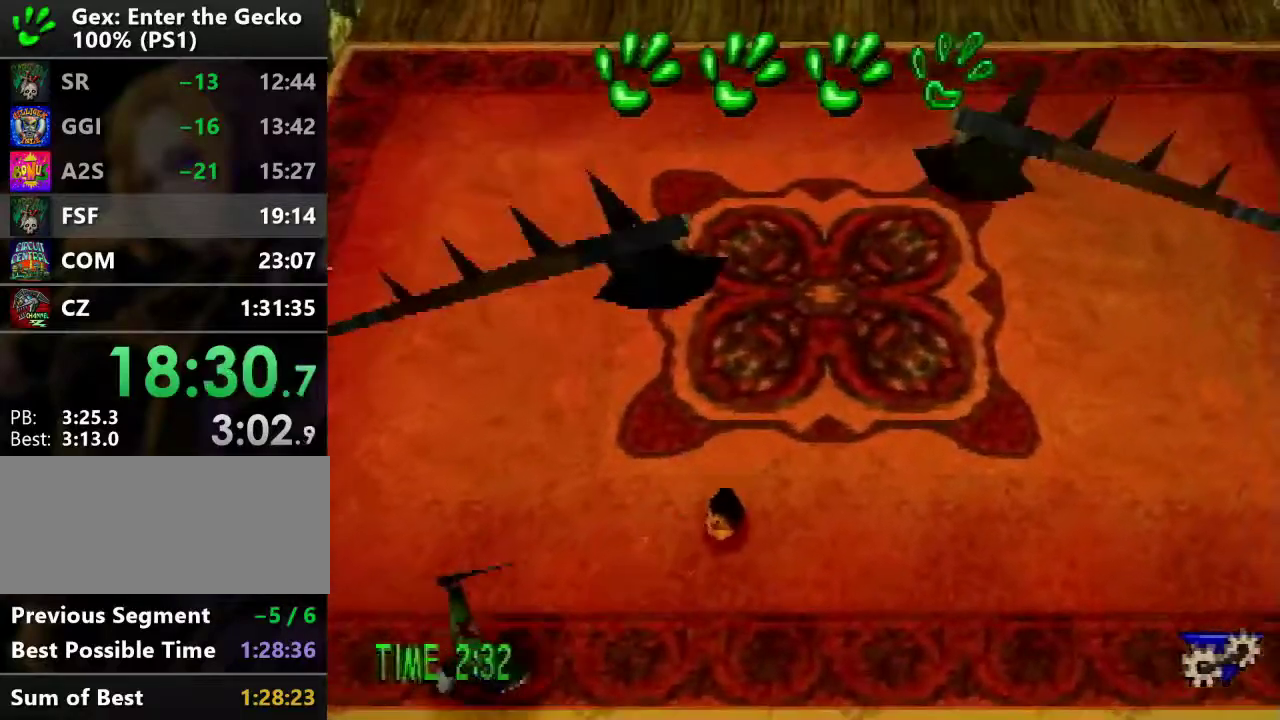
{"buttons": [], "events": [[84, "SQUARE", "down"], [201, "DPAD_RIGHT", "up"], [201, "DPAD_UP", "up"], [201, "SQUARE", "up"]]}
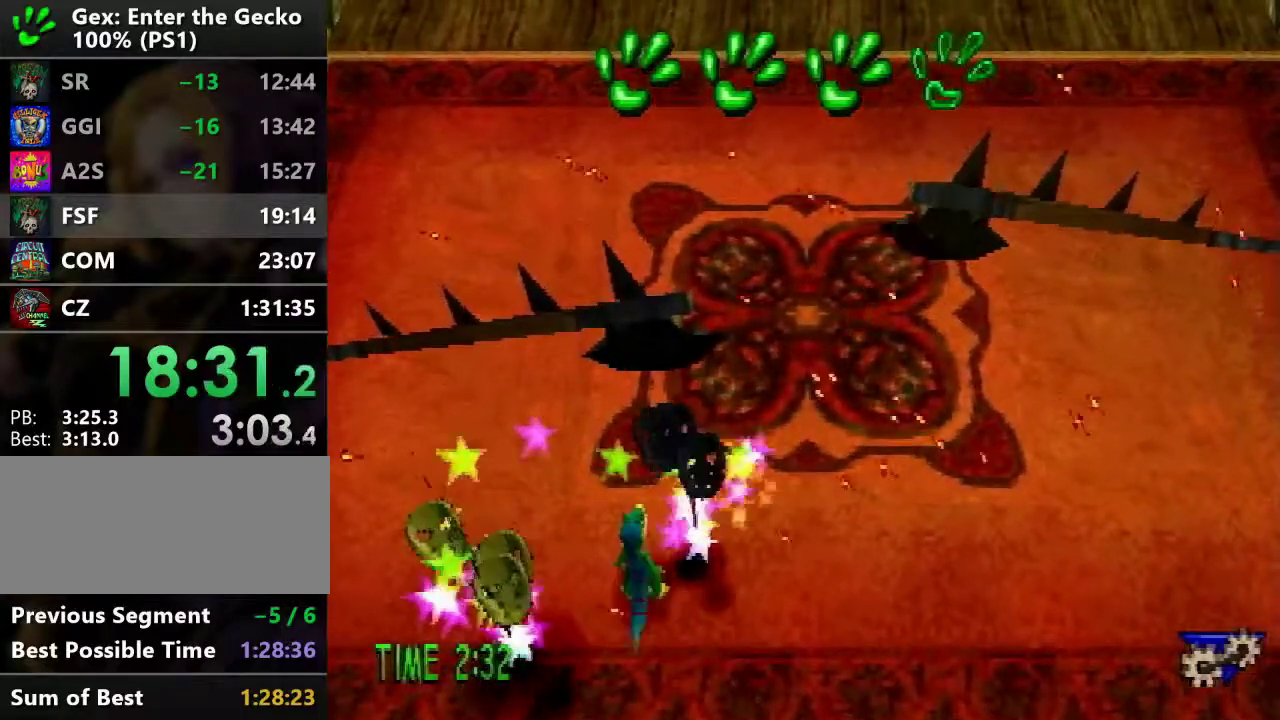
{"buttons": ["DPAD_DOWN"], "events": [[150, "DPAD_RIGHT", "down"], [150, "DPAD_UP", "down"], [233, "SQUARE", "down"], [300, "DPAD_UP", "up"], [367, "DPAD_DOWN", "down"], [417, "SQUARE", "up"], [450, "DPAD_RIGHT", "up"]]}
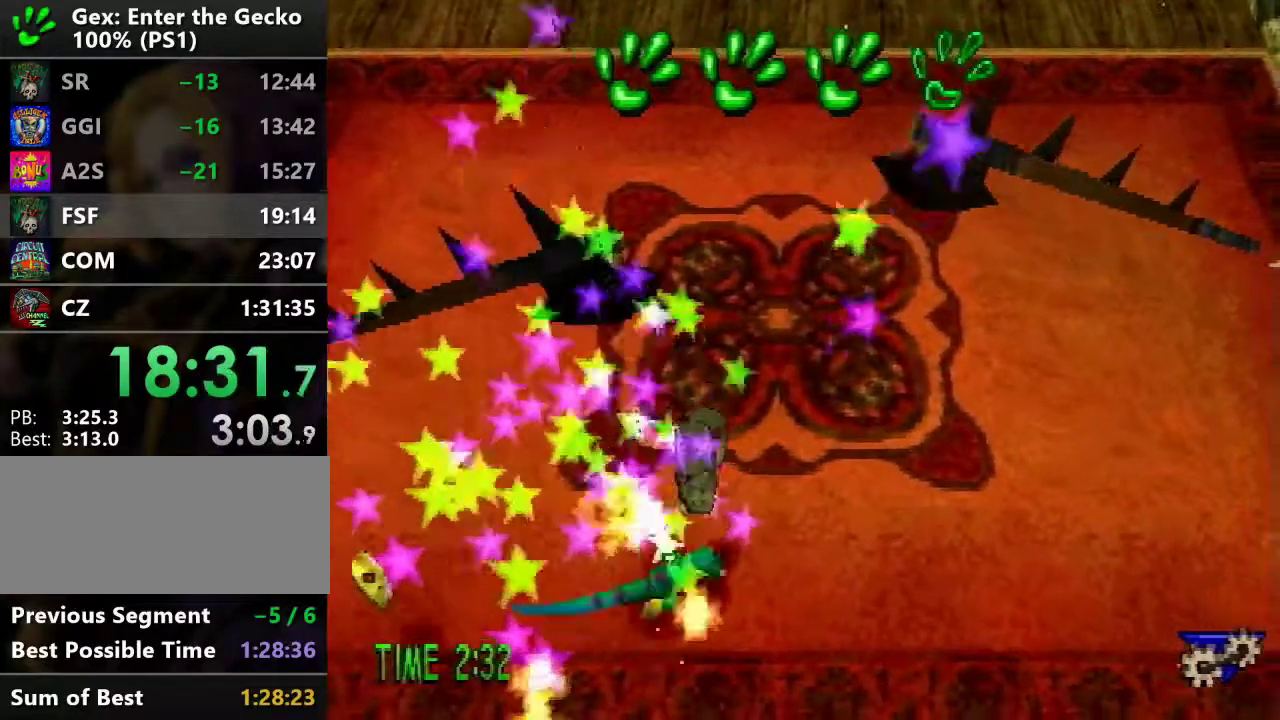
{"buttons": ["DPAD_UP", "DPAD_LEFT"], "events": [[34, "DPAD_LEFT", "down"], [267, "DPAD_DOWN", "up"], [301, "SQUARE", "down"], [401, "SQUARE", "up"], [468, "DPAD_UP", "down"]]}
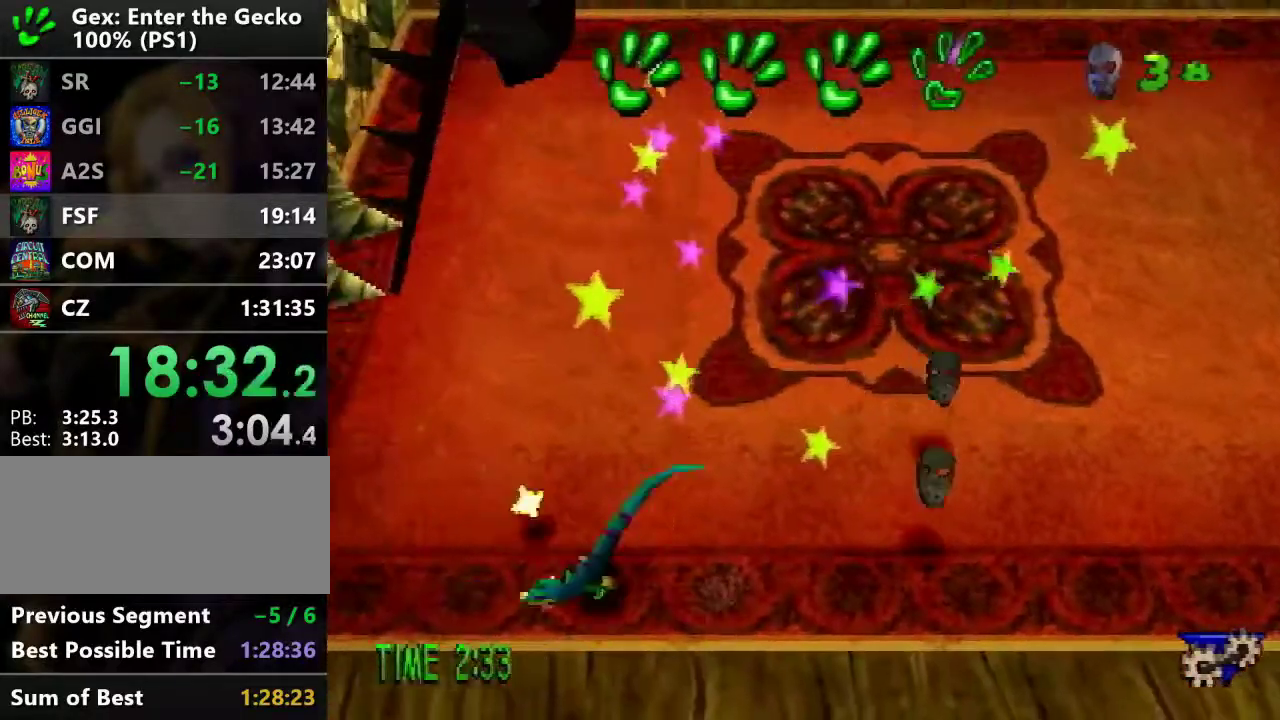
{"buttons": ["DPAD_RIGHT"], "events": [[100, "DPAD_LEFT", "up"], [183, "DPAD_RIGHT", "down"], [217, "DPAD_UP", "up"], [317, "SQUARE", "down"], [384, "SQUARE", "up"]]}
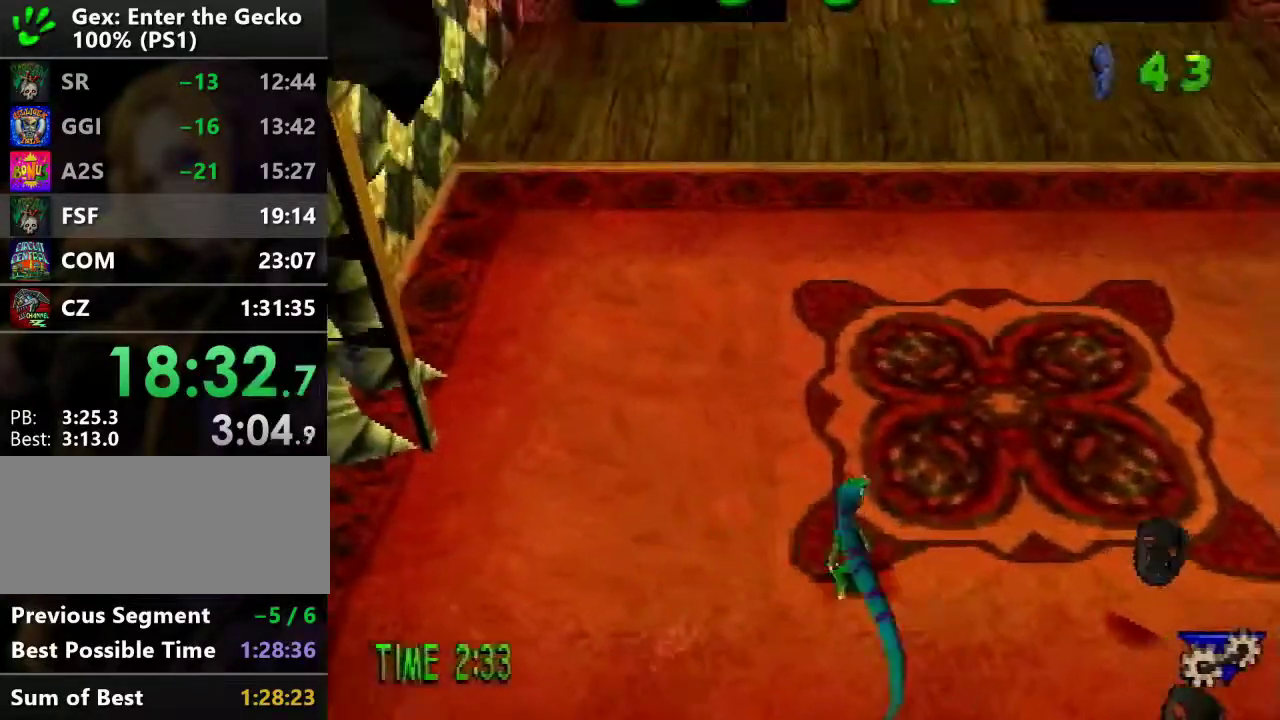
{"buttons": ["DPAD_UP"], "events": [[17, "DPAD_DOWN", "down"], [201, "DPAD_DOWN", "up"], [201, "SQUARE", "down"], [301, "SQUARE", "up"], [334, "DPAD_UP", "down"], [417, "DPAD_RIGHT", "up"]]}
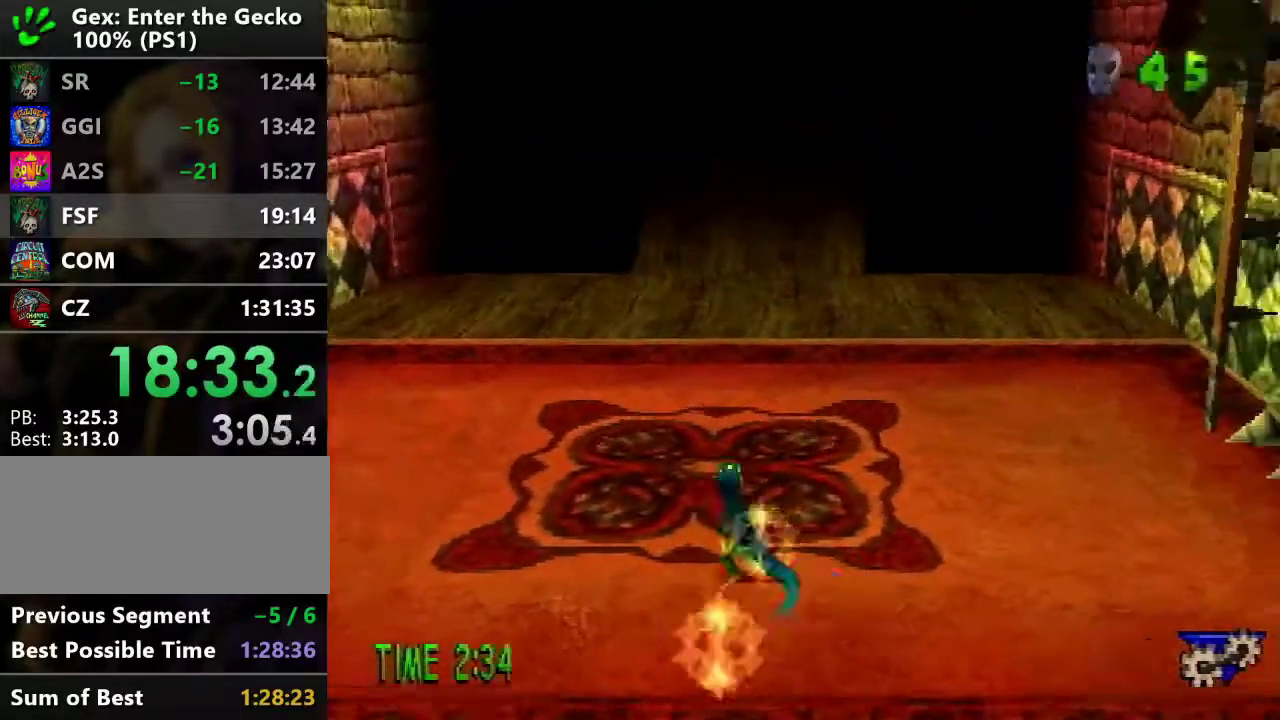
{"buttons": ["CROSS", "R2", "DPAD_UP"], "events": [[200, "CROSS", "down"], [200, "R2", "down"]]}